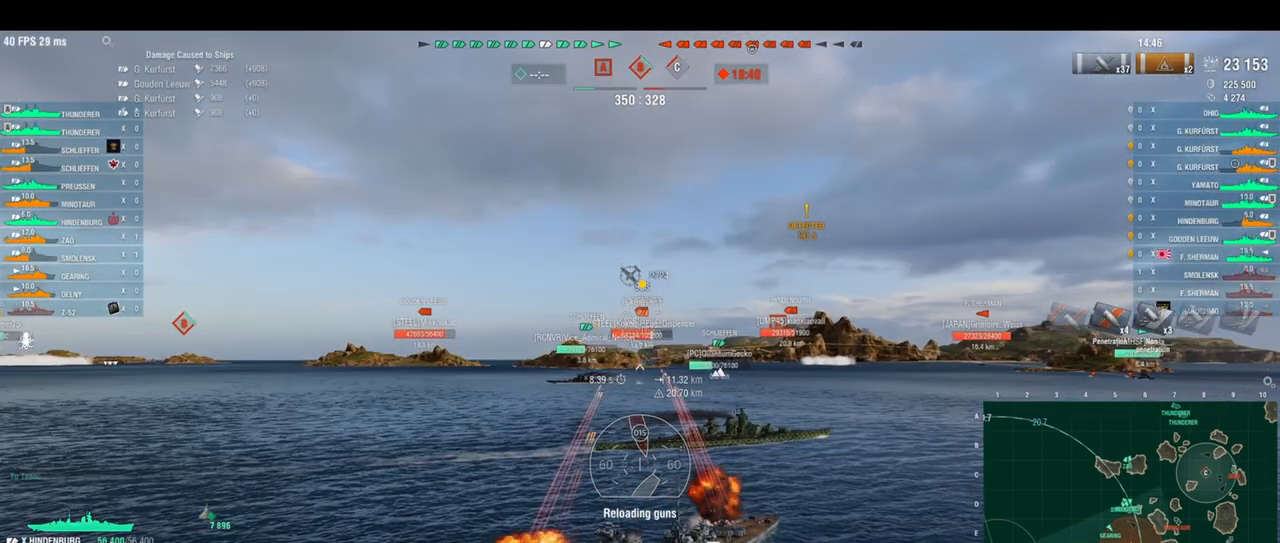
Gameplay with keyboard; each line is a JSON object with the keys held at the frame after it. "events" lists presses ("down") and releases ("up") of "a", "ctrl", "d", "e", "q", "s", "shift", "space" and "w" between this image and that frame as [ms after this image, input, new state], when the widget could be followed in between. No other keys are recorded. Mouse input is not recorded.
{"keys": ["s"], "events": [[500, "d", "up"]]}
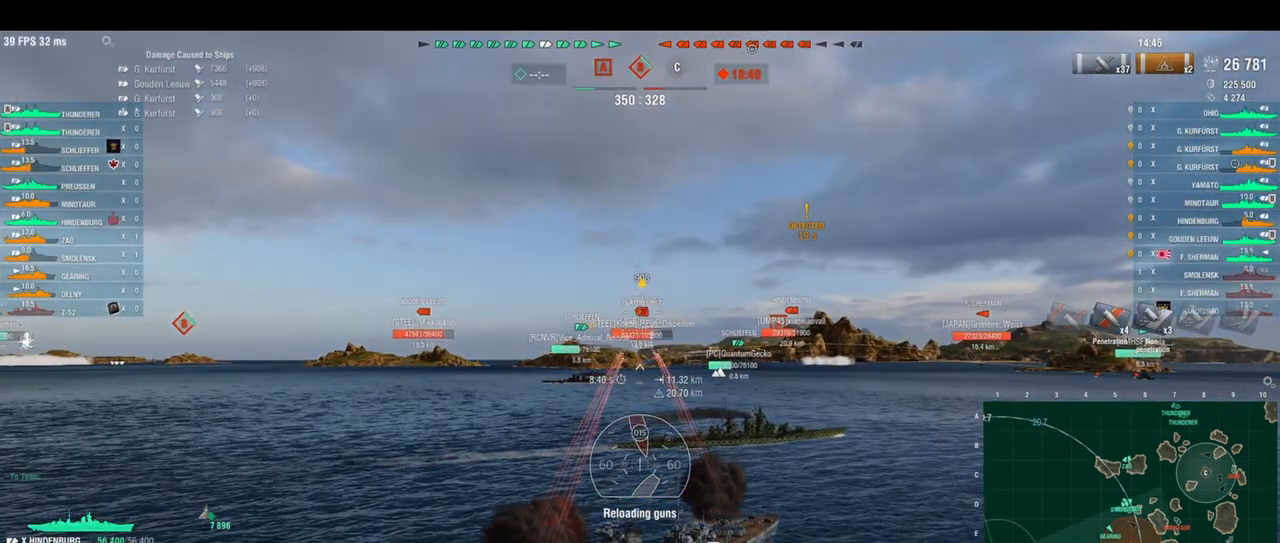
{"keys": ["s"], "events": []}
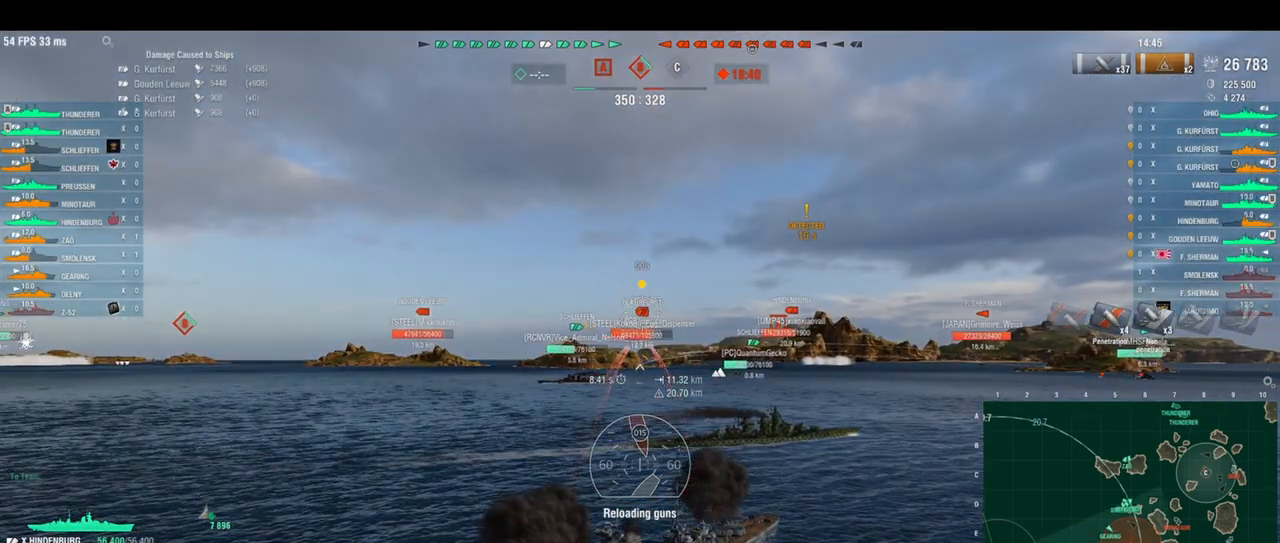
{"keys": ["s"], "events": []}
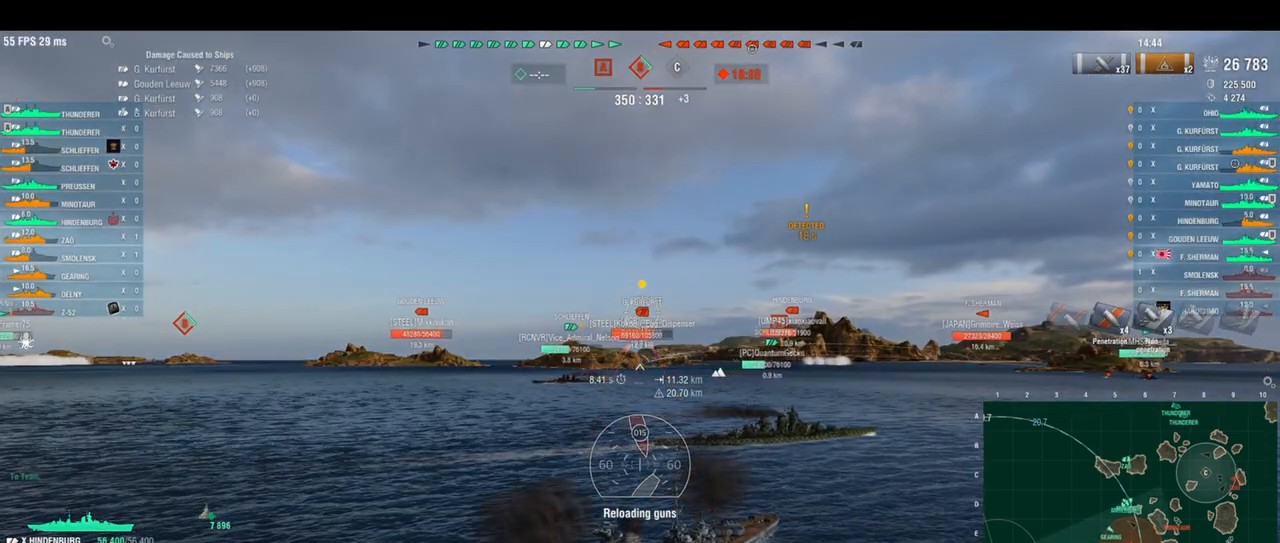
{"keys": ["d", "s"], "events": [[42, "d", "down"]]}
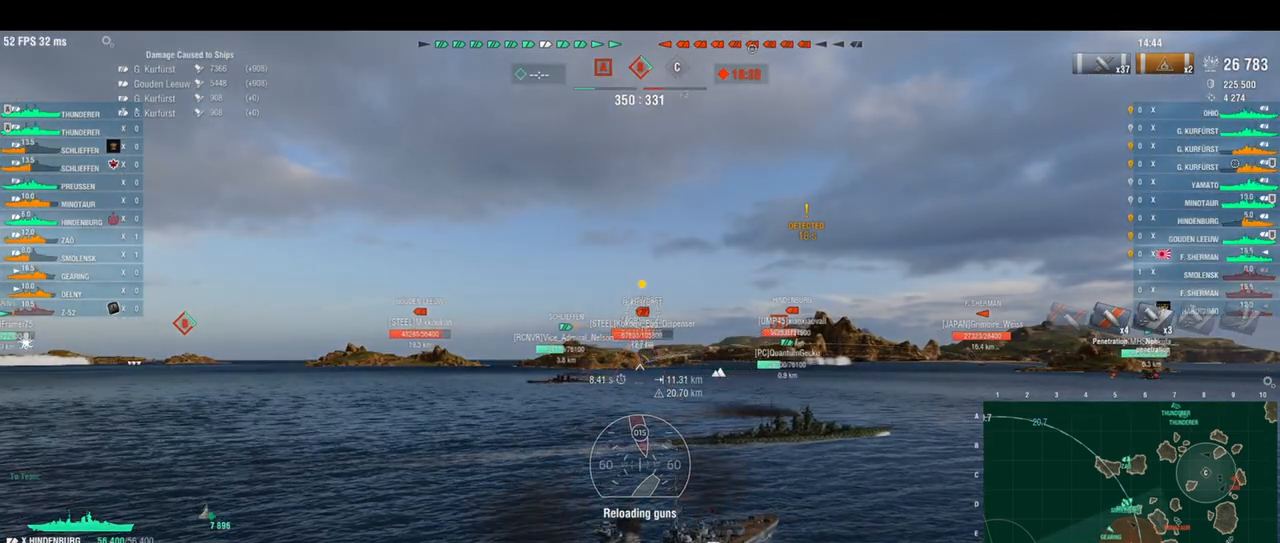
{"keys": ["d", "s"], "events": []}
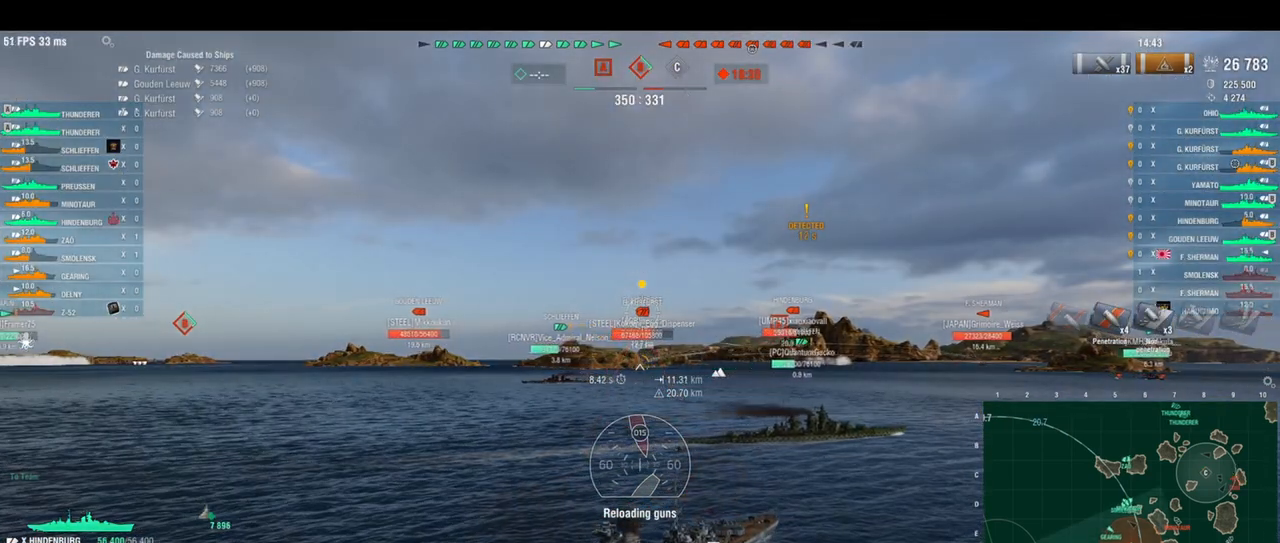
{"keys": ["s"], "events": [[458, "d", "up"]]}
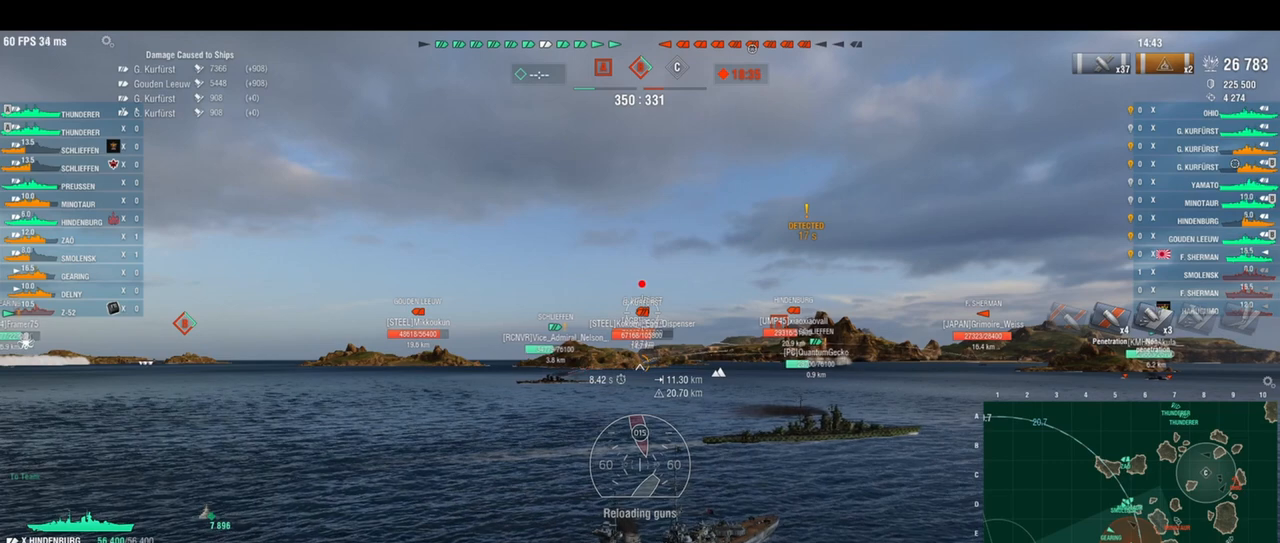
{"keys": ["s"], "events": []}
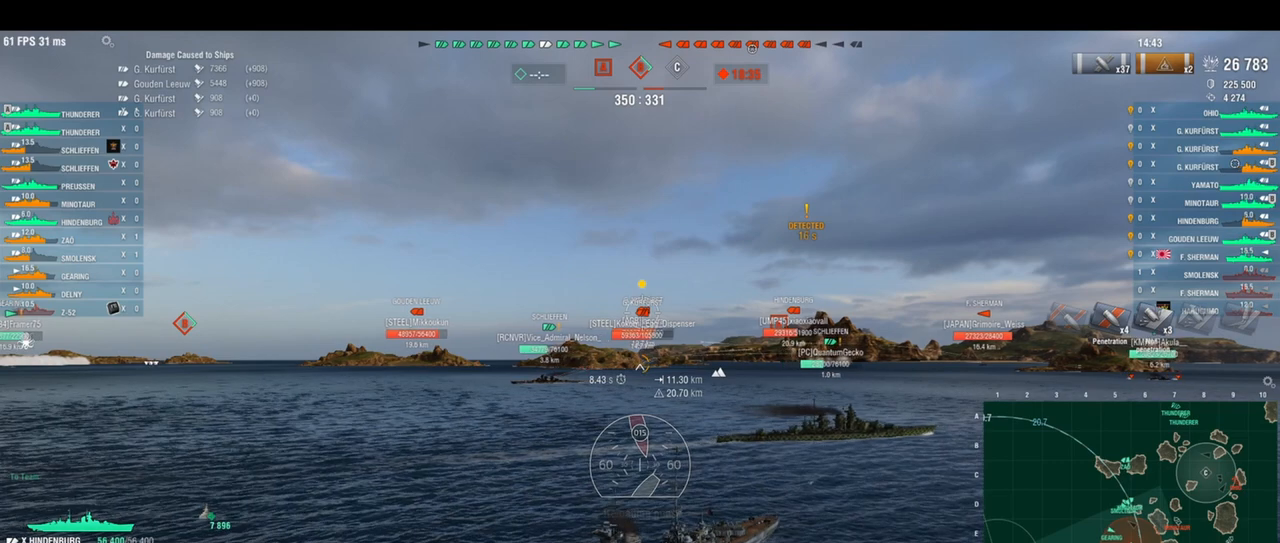
{"keys": ["s"], "events": []}
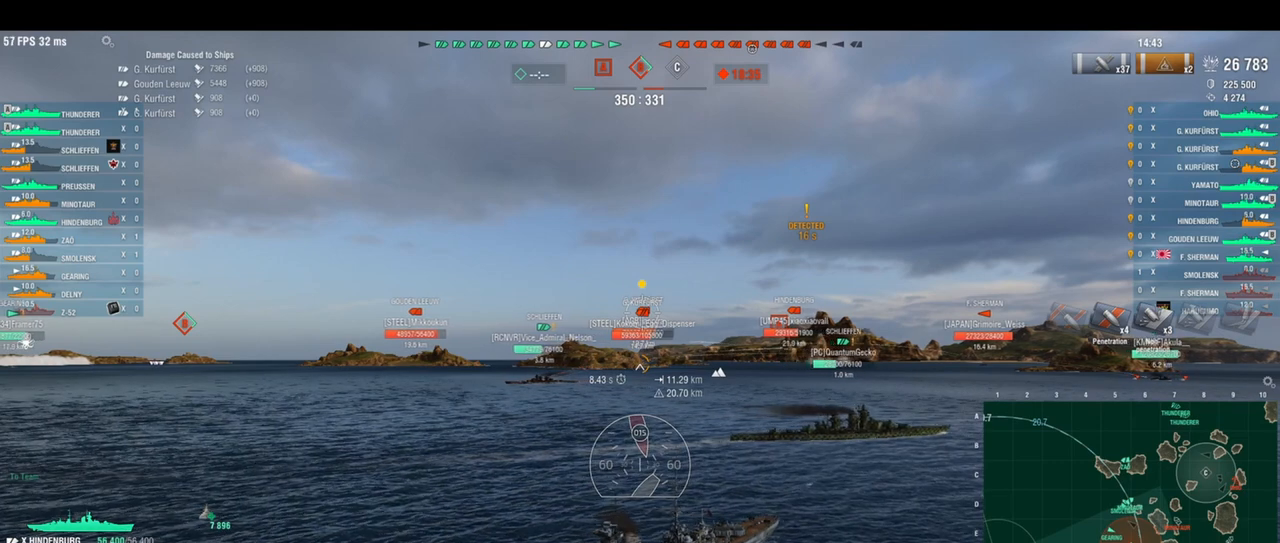
{"keys": ["d", "s"], "events": [[250, "d", "down"]]}
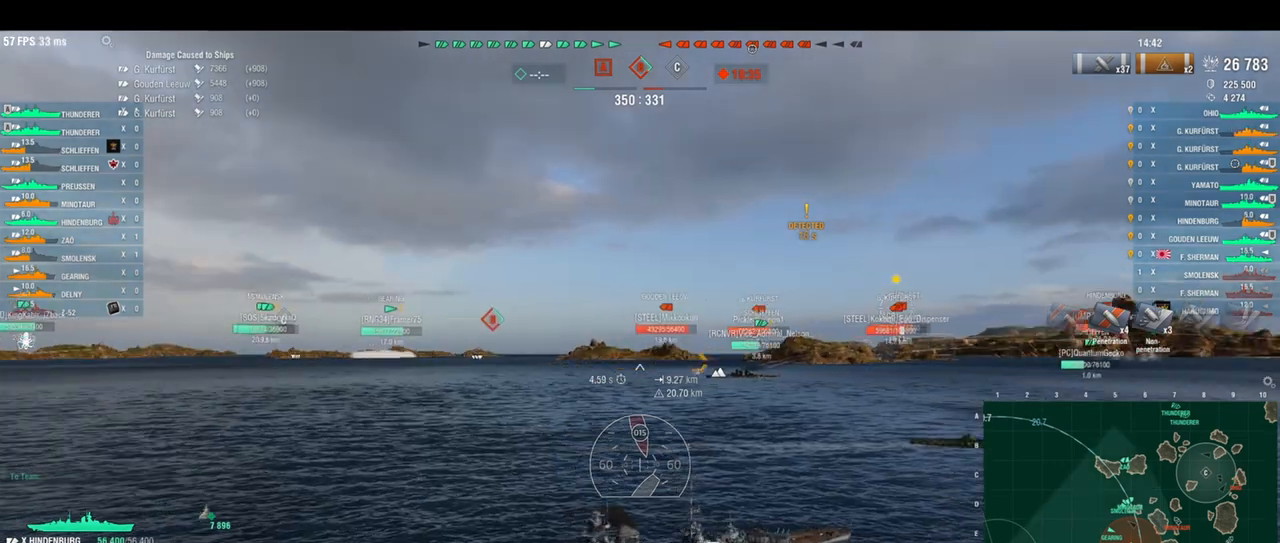
{"keys": ["d", "s"], "events": []}
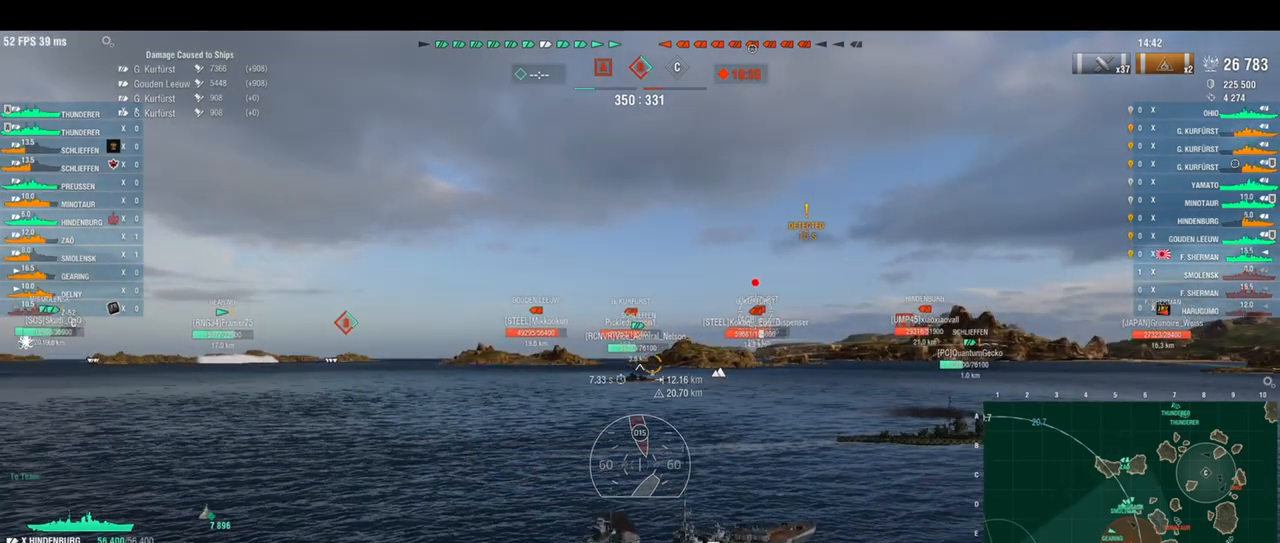
{"keys": ["d", "s"], "events": [[333, "shift", "down"], [417, "shift", "up"]]}
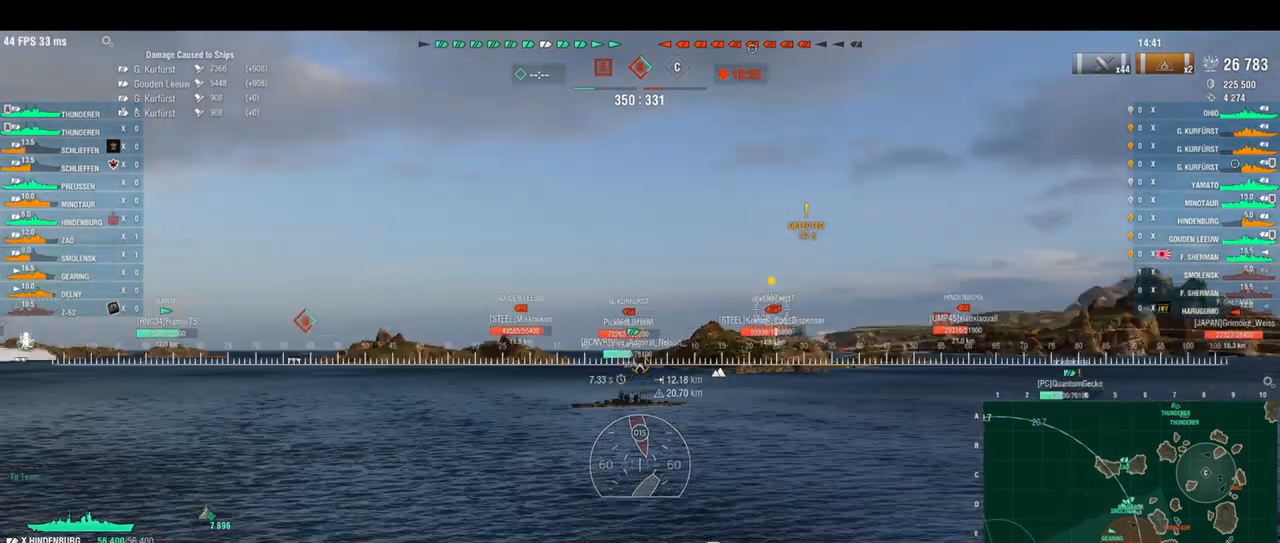
{"keys": ["s"], "events": [[83, "d", "up"]]}
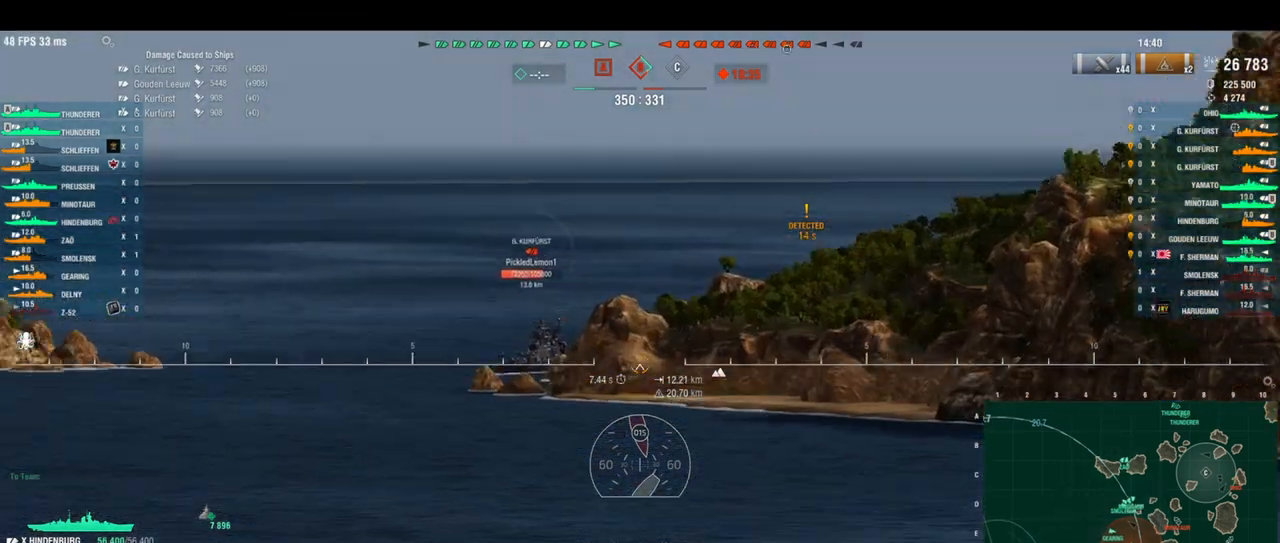
{"keys": ["w"], "events": [[167, "d", "down"], [333, "s", "up"], [375, "d", "up"], [458, "w", "down"]]}
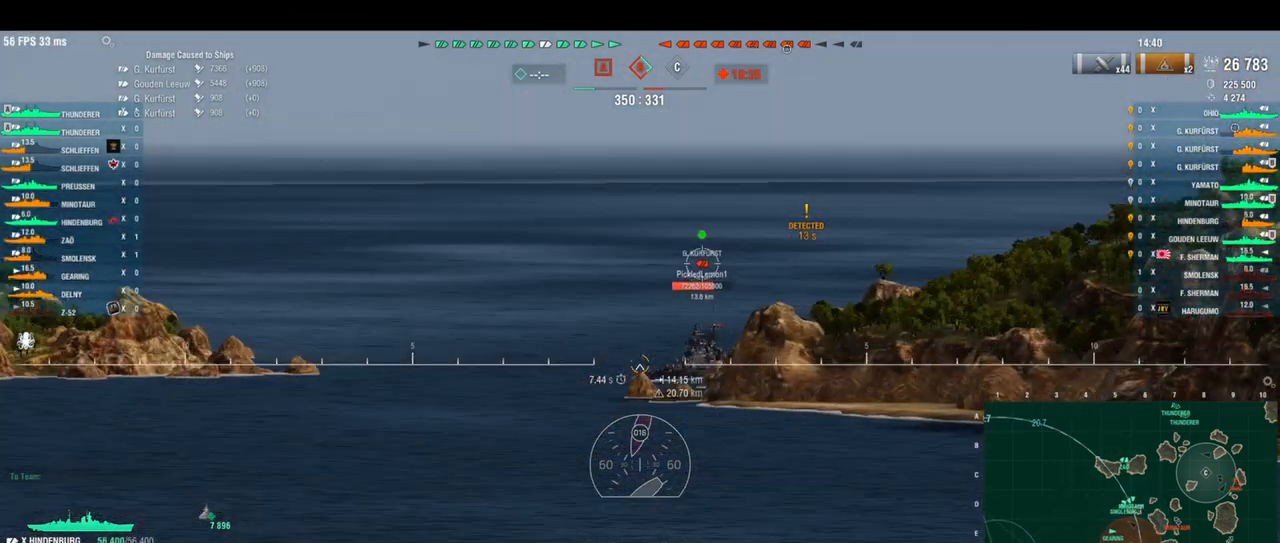
{"keys": ["w"], "events": [[167, "a", "down"], [292, "a", "up"]]}
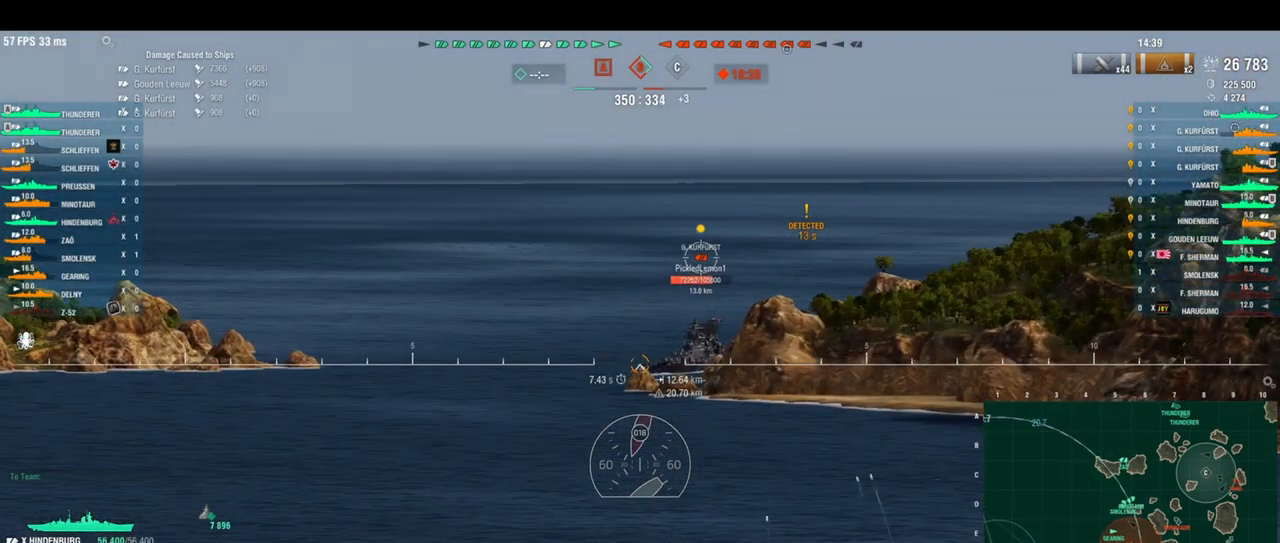
{"keys": ["w"], "events": []}
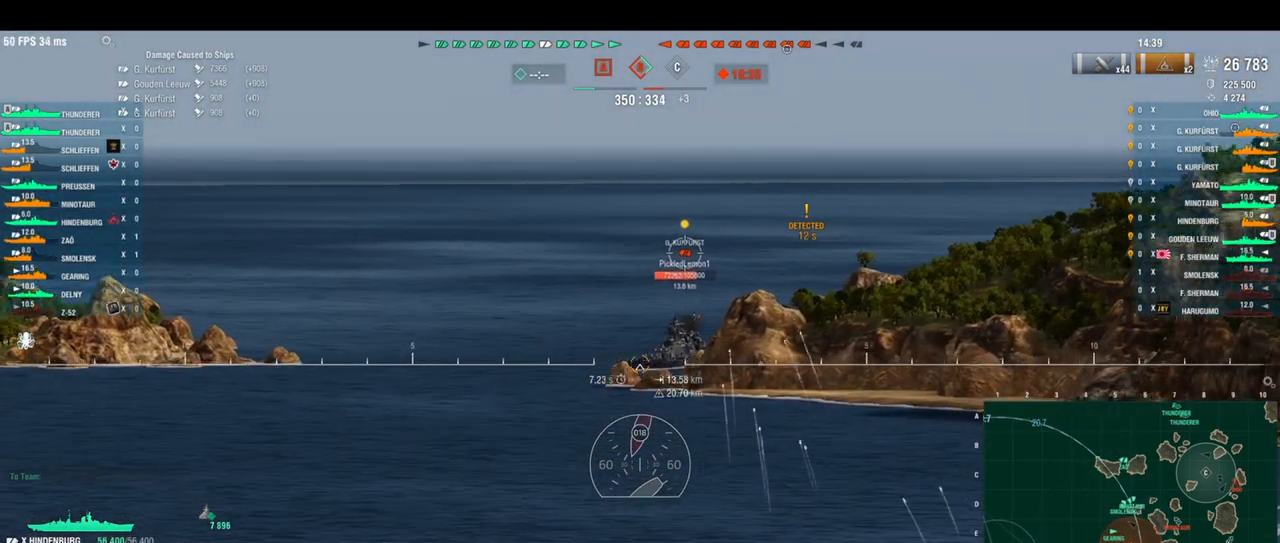
{"keys": ["w"], "events": []}
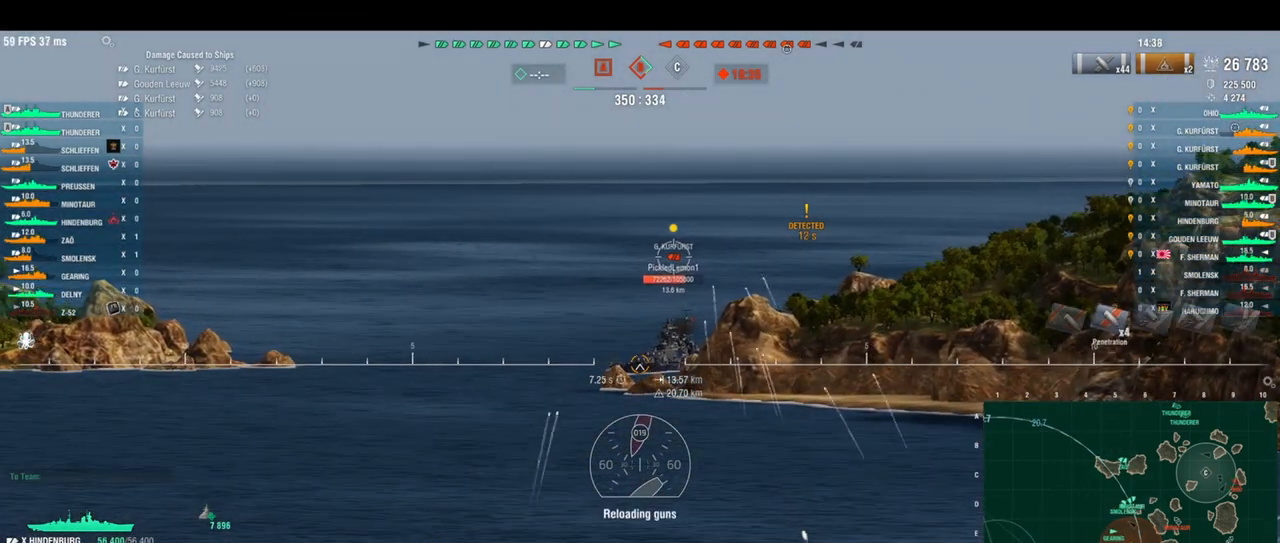
{"keys": ["w"], "events": []}
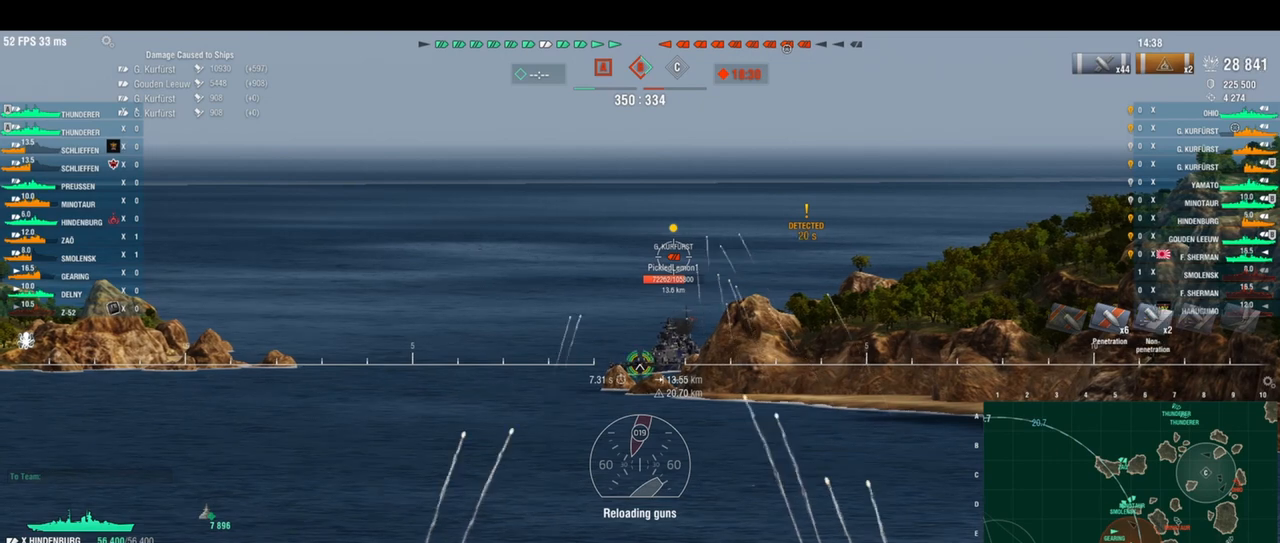
{"keys": ["w"], "events": [[83, "shift", "down"], [167, "shift", "up"]]}
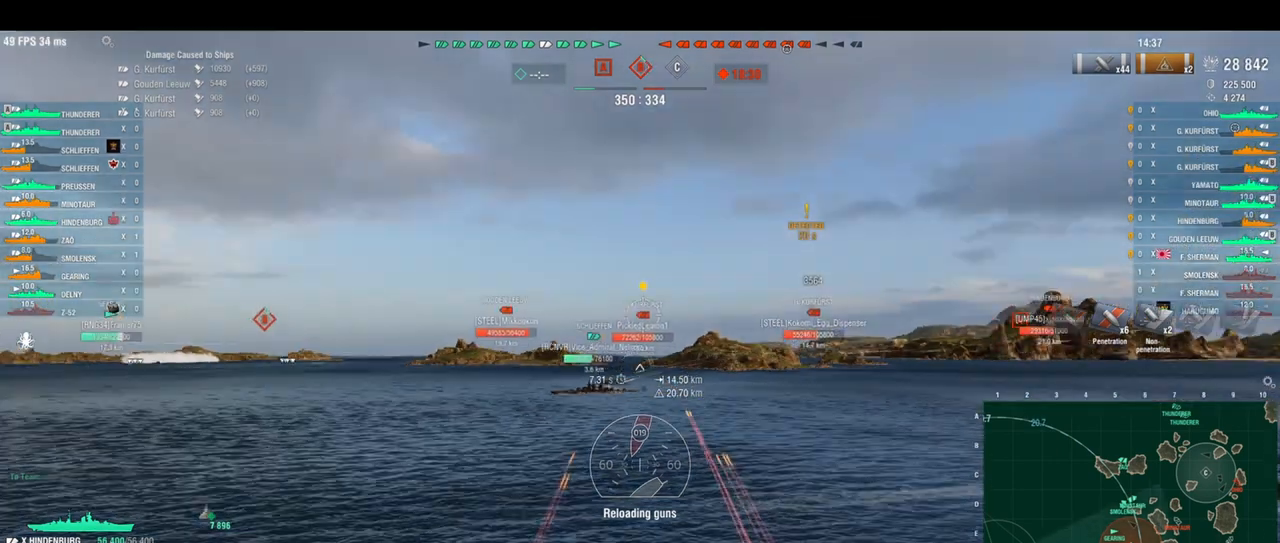
{"keys": ["w"], "events": []}
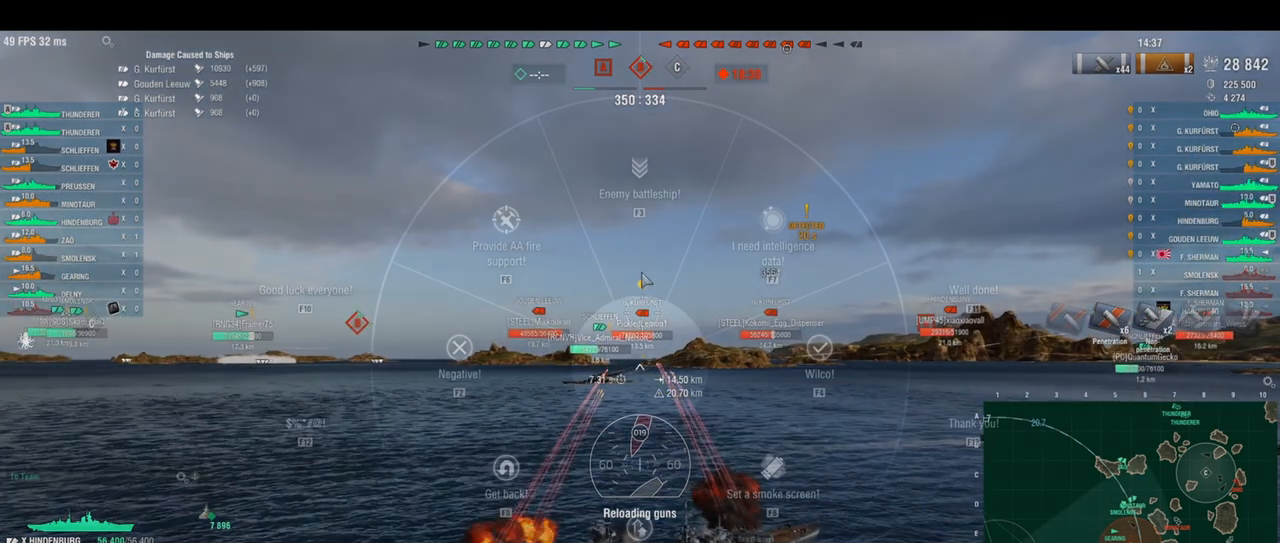
{"keys": ["w"], "events": []}
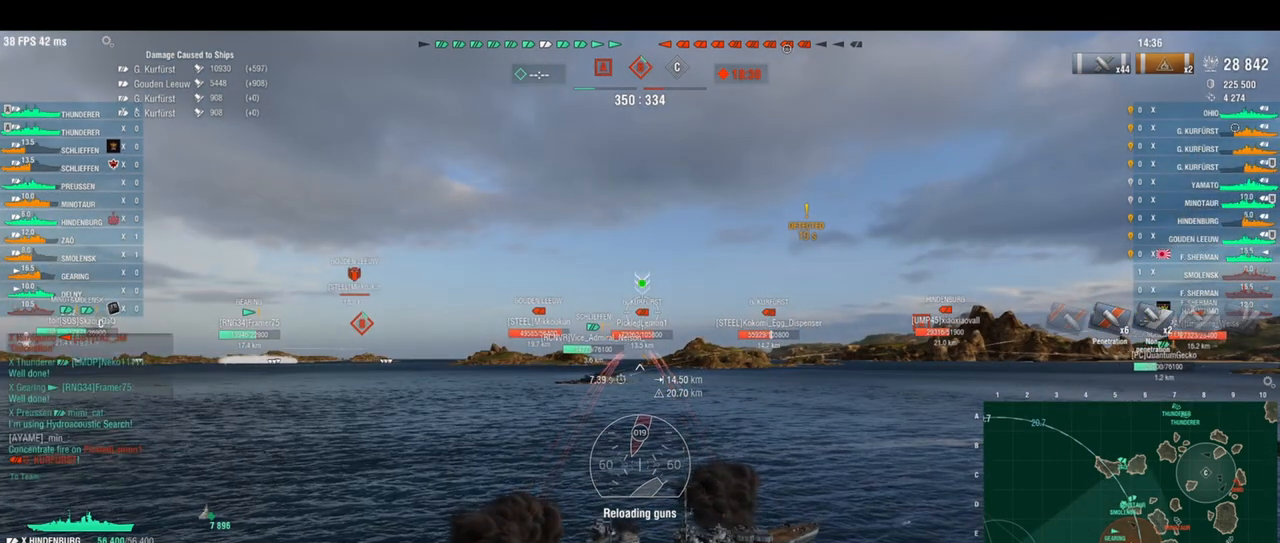
{"keys": ["w"], "events": []}
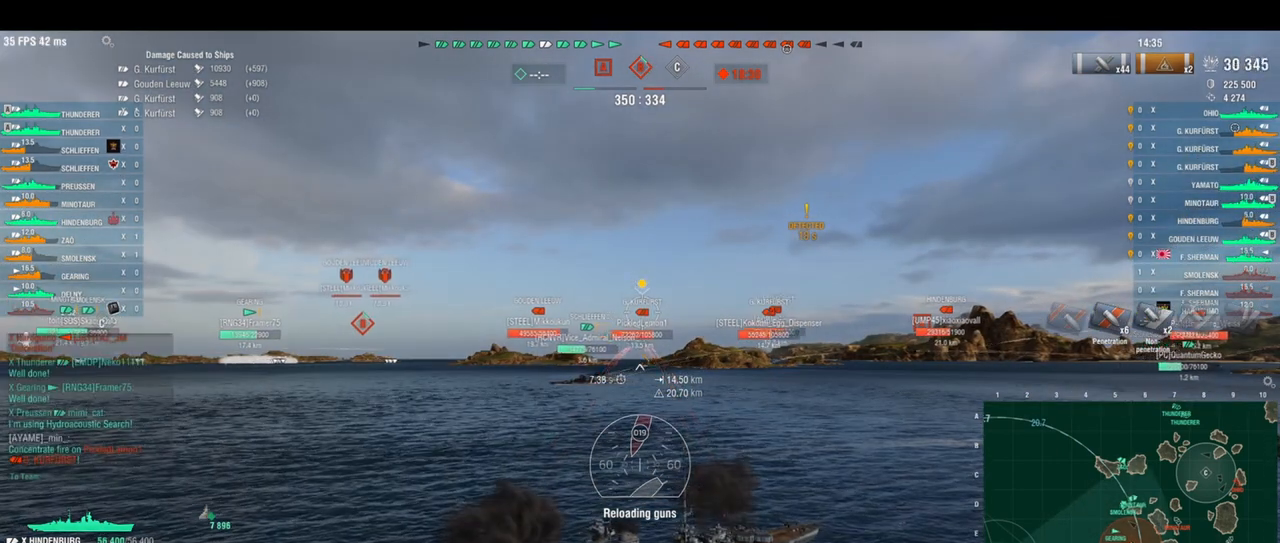
{"keys": ["w"], "events": []}
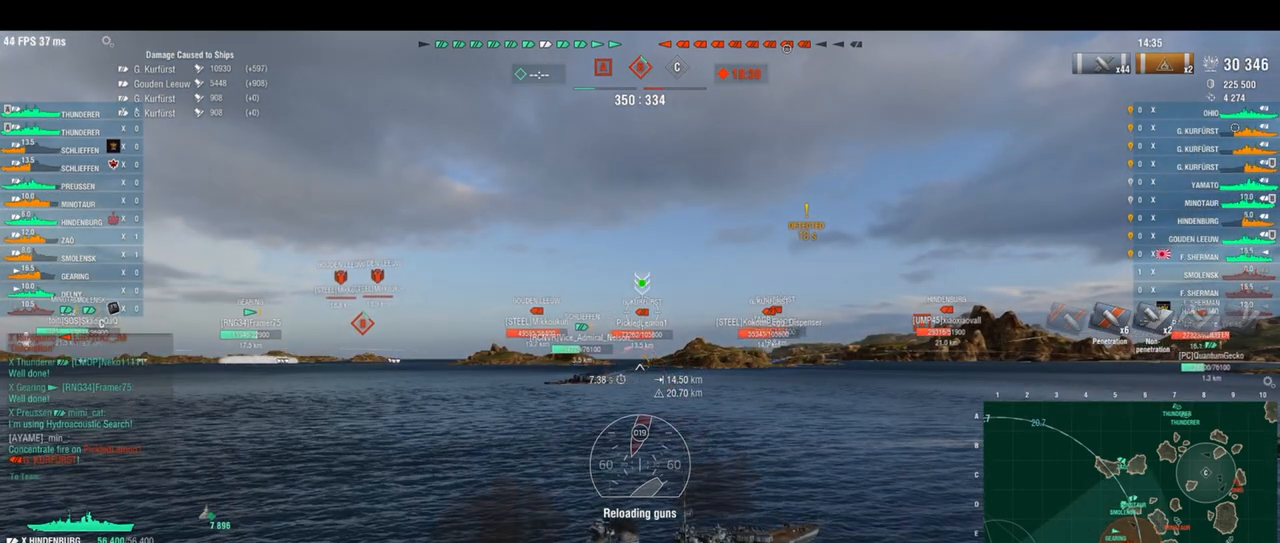
{"keys": ["w"], "events": []}
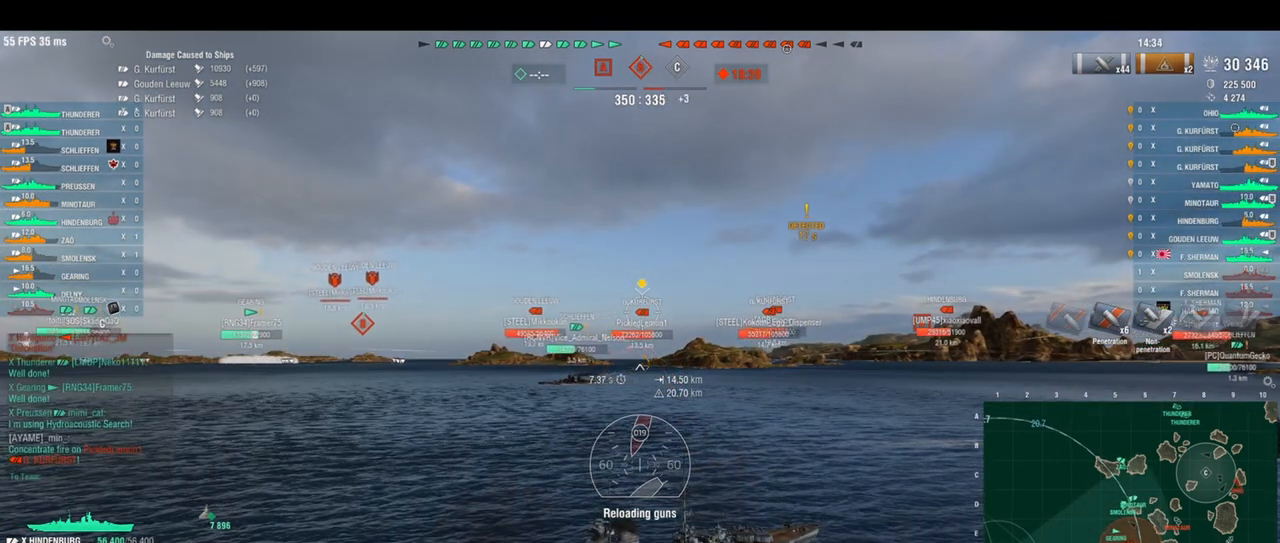
{"keys": ["w"], "events": []}
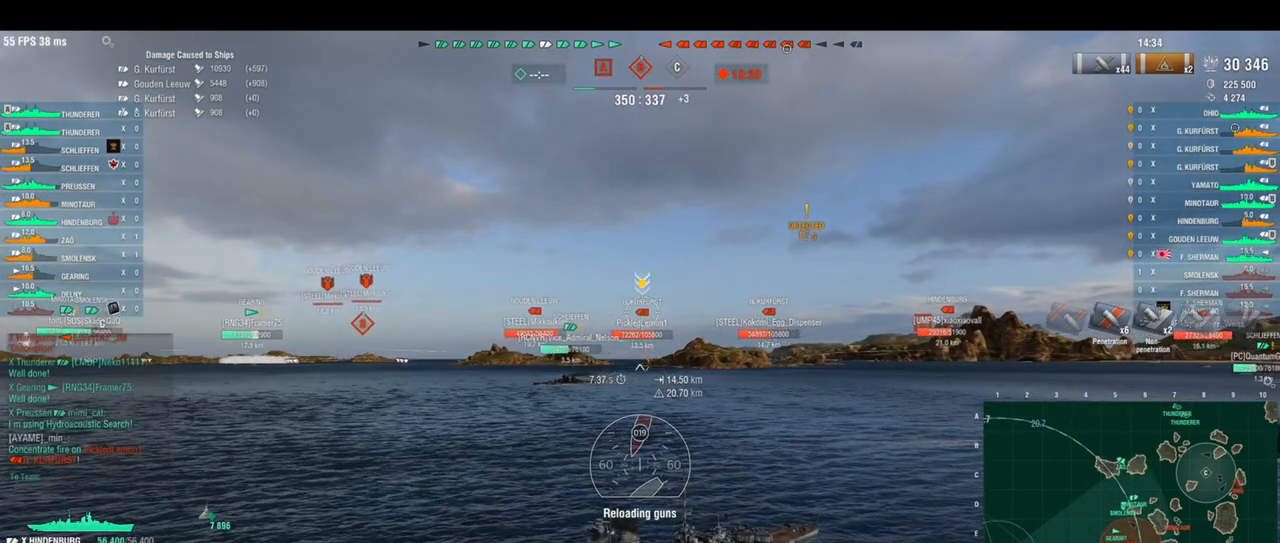
{"keys": ["w"], "events": []}
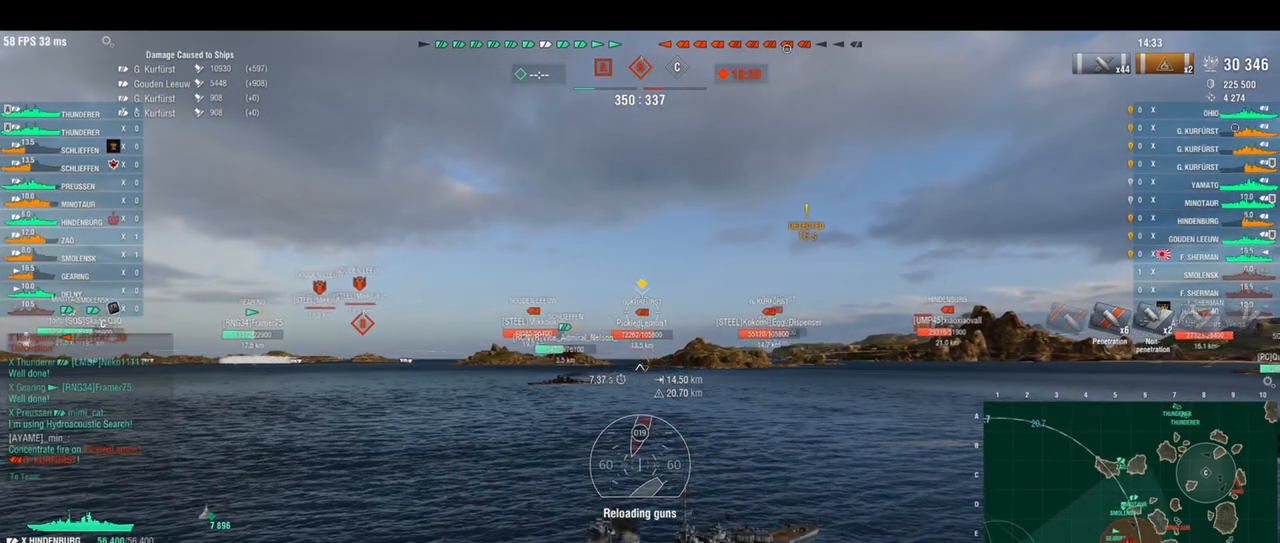
{"keys": ["w"], "events": []}
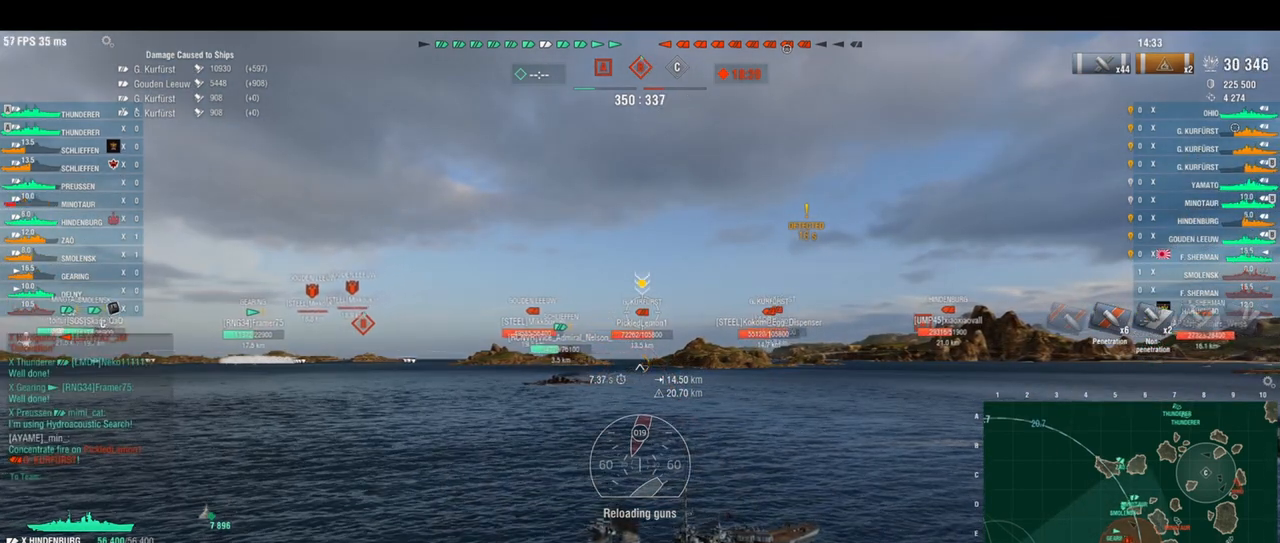
{"keys": ["w"], "events": []}
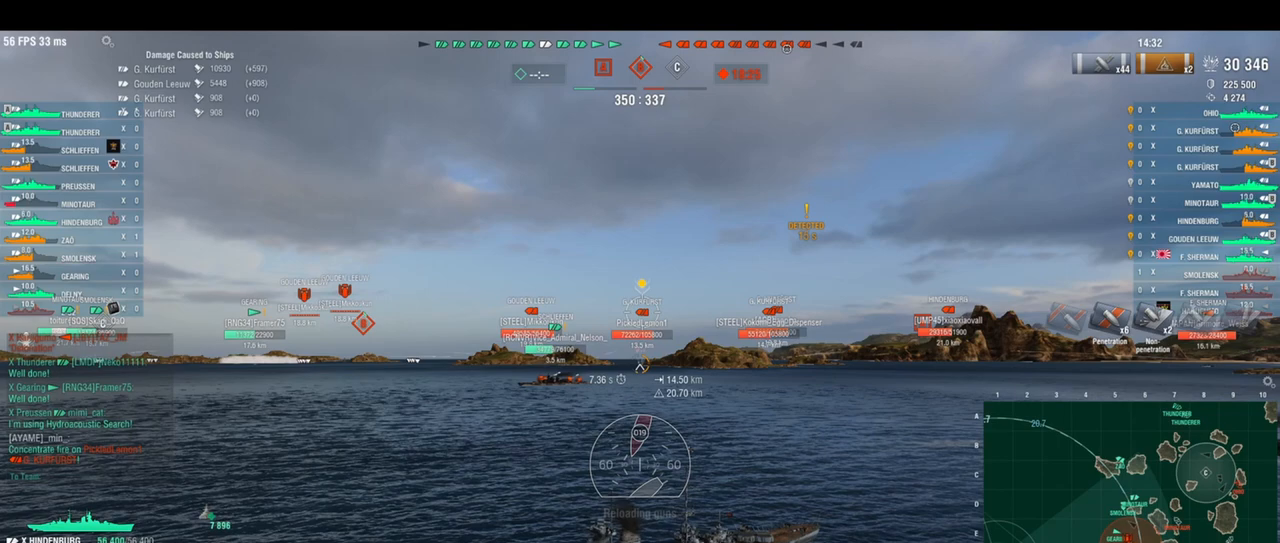
{"keys": ["w"], "events": []}
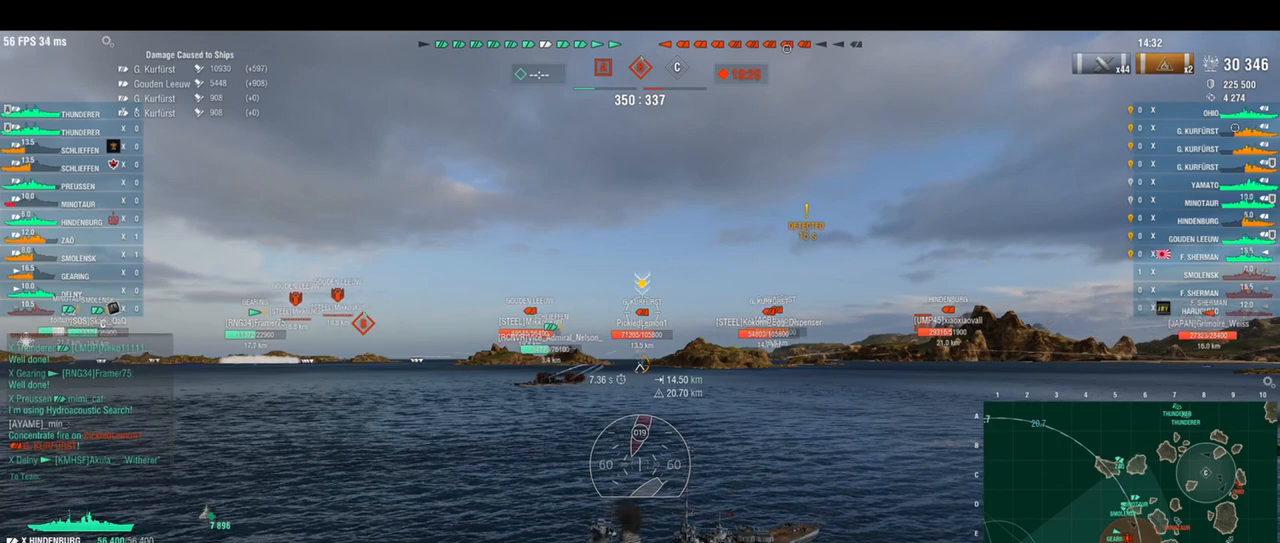
{"keys": ["w"], "events": []}